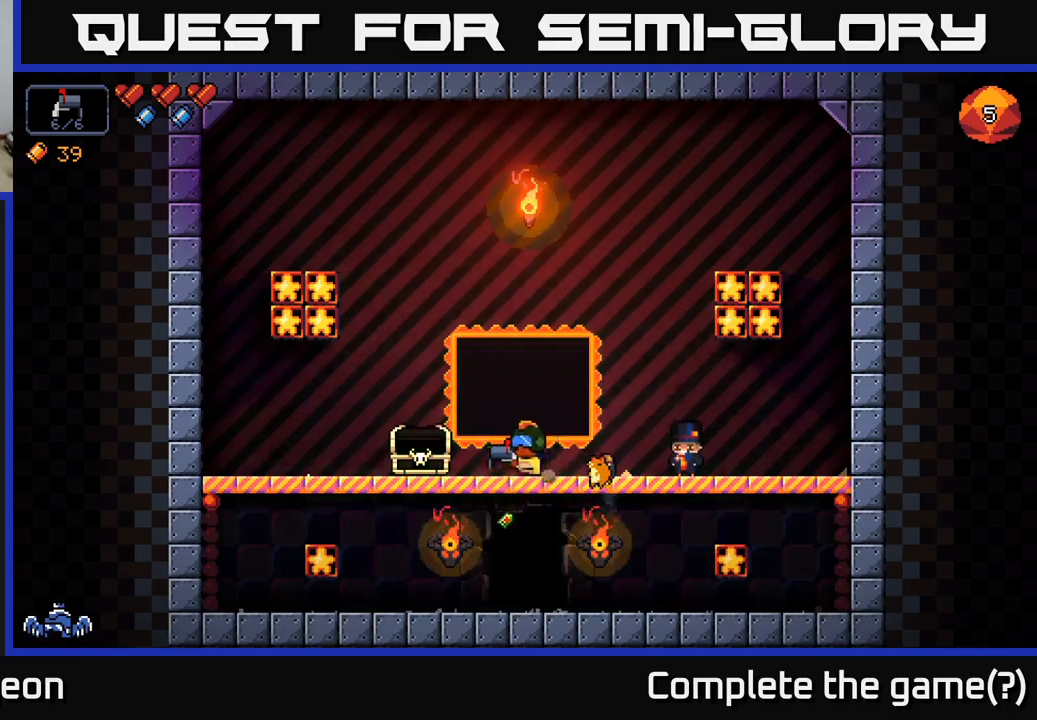
Gameplay with a controller (Xbox layout); each line is a JSON object with the inputs held at the frame after it. "events" lists button and stick changes between this image and that frame as [ms after this image, input, new state], when the widget could be followed in between.
{"buttons": [], "left_stick": "center", "right_stick": "center", "events": [[466, "left_stick", "center"]]}
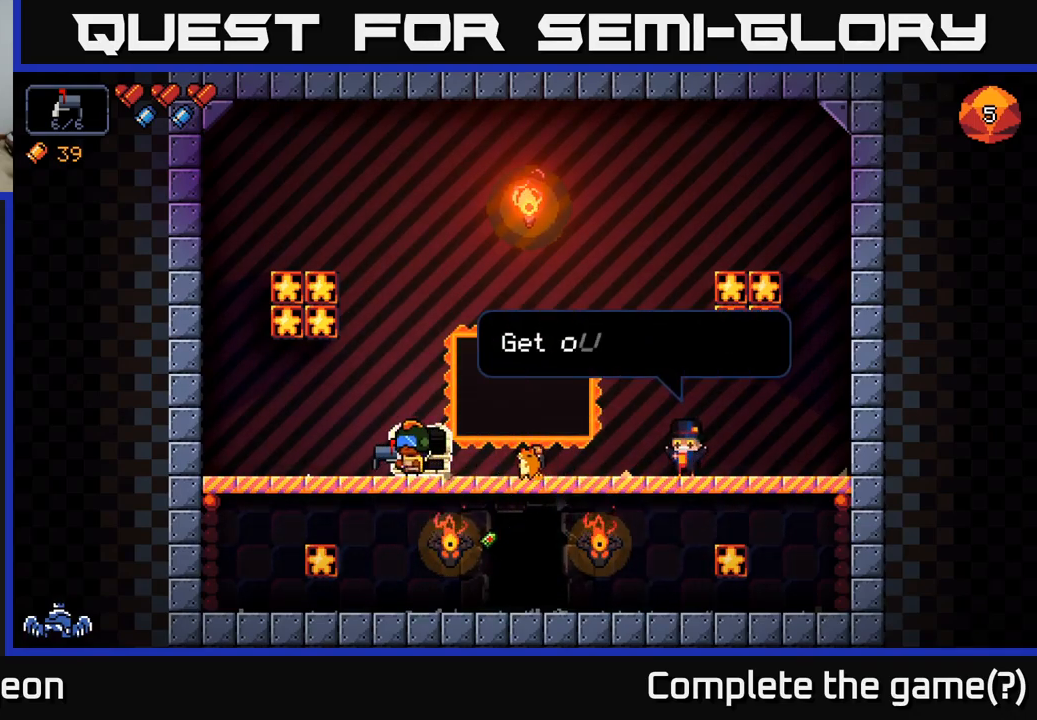
{"buttons": [], "left_stick": "center", "right_stick": "center", "events": []}
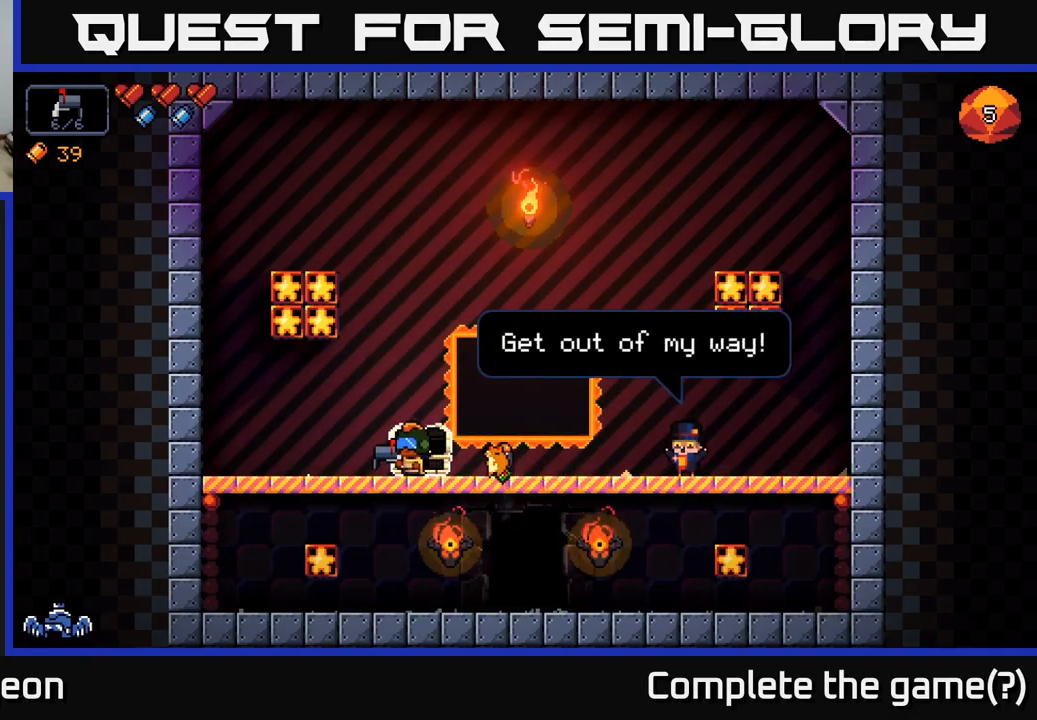
{"buttons": [], "left_stick": "center", "right_stick": "center", "events": [[183, "X", "down"], [283, "X", "up"]]}
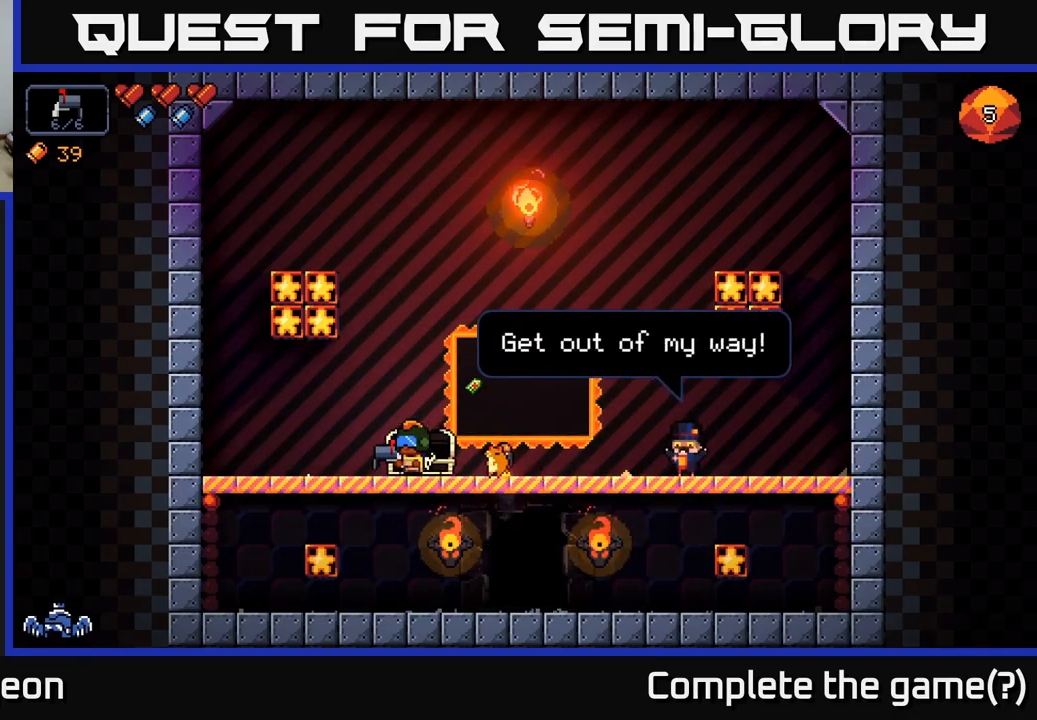
{"buttons": [], "left_stick": "left", "right_stick": "center", "events": [[450, "left_stick", "left"]]}
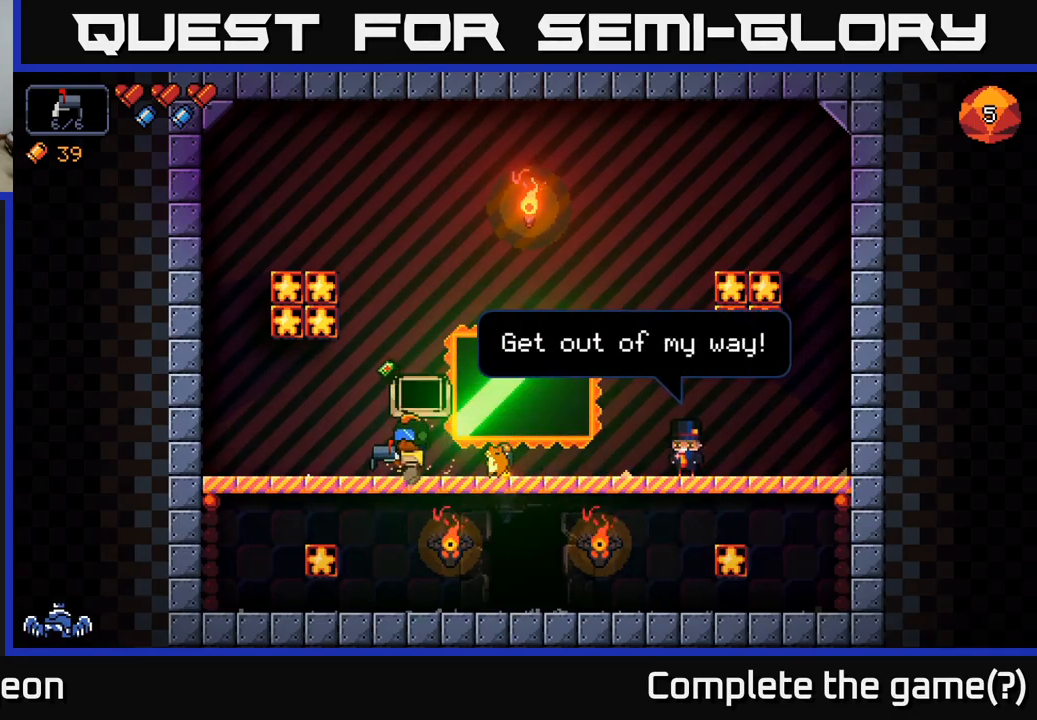
{"buttons": [], "left_stick": "right", "right_stick": "center", "events": [[366, "left_stick", "center"], [450, "left_stick", "right"]]}
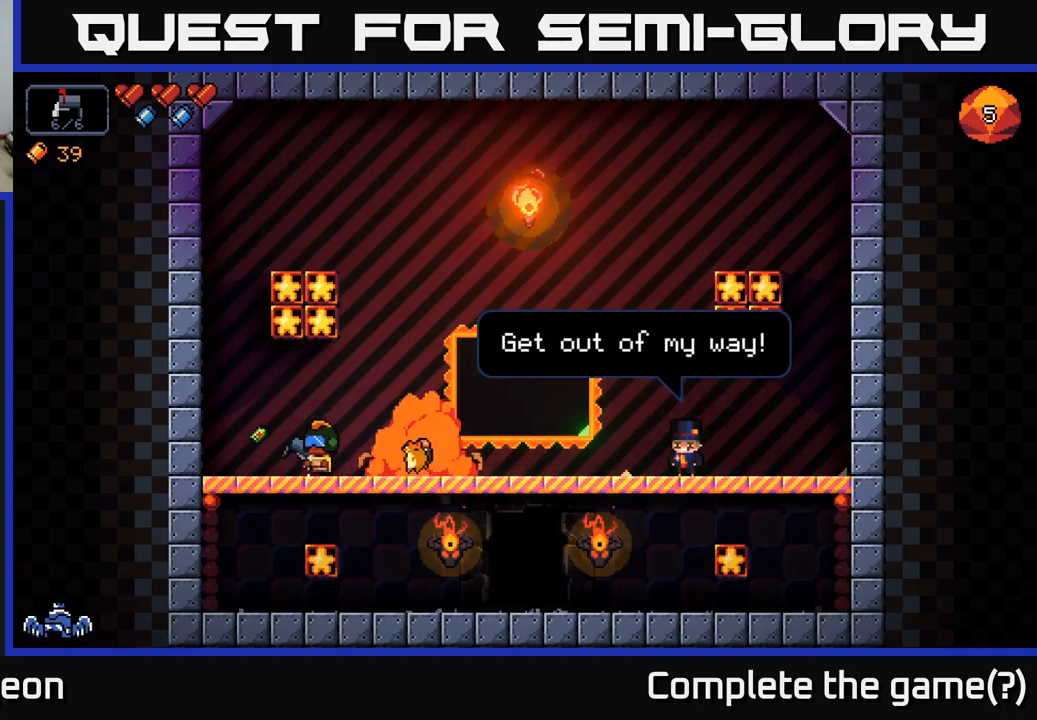
{"buttons": [], "left_stick": "center", "right_stick": "center", "events": [[83, "left_stick", "center"]]}
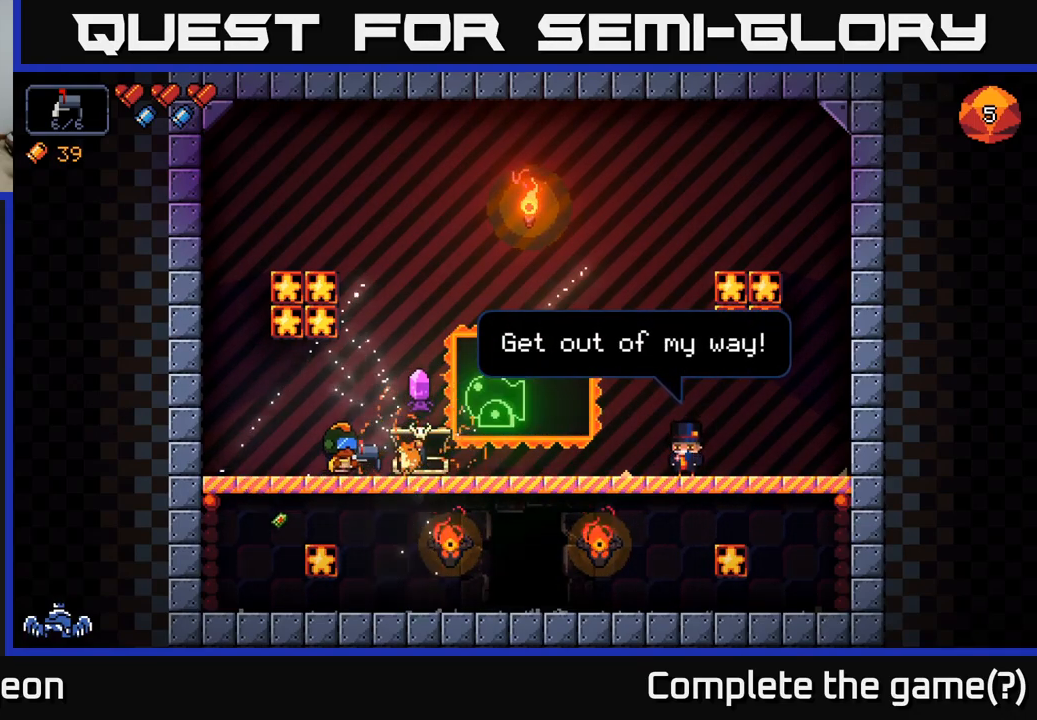
{"buttons": [], "left_stick": "center", "right_stick": "center", "events": [[133, "left_stick", "right"], [317, "left_stick", "center"]]}
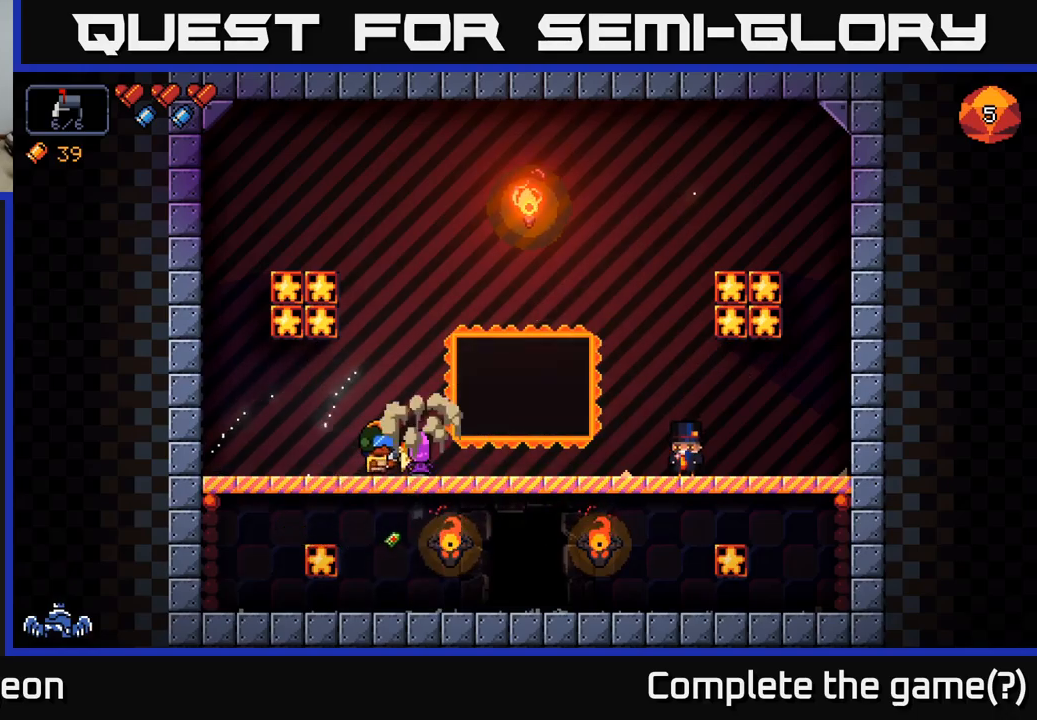
{"buttons": [], "left_stick": "center", "right_stick": "center", "events": [[183, "left_stick", "right"], [350, "left_stick", "center"]]}
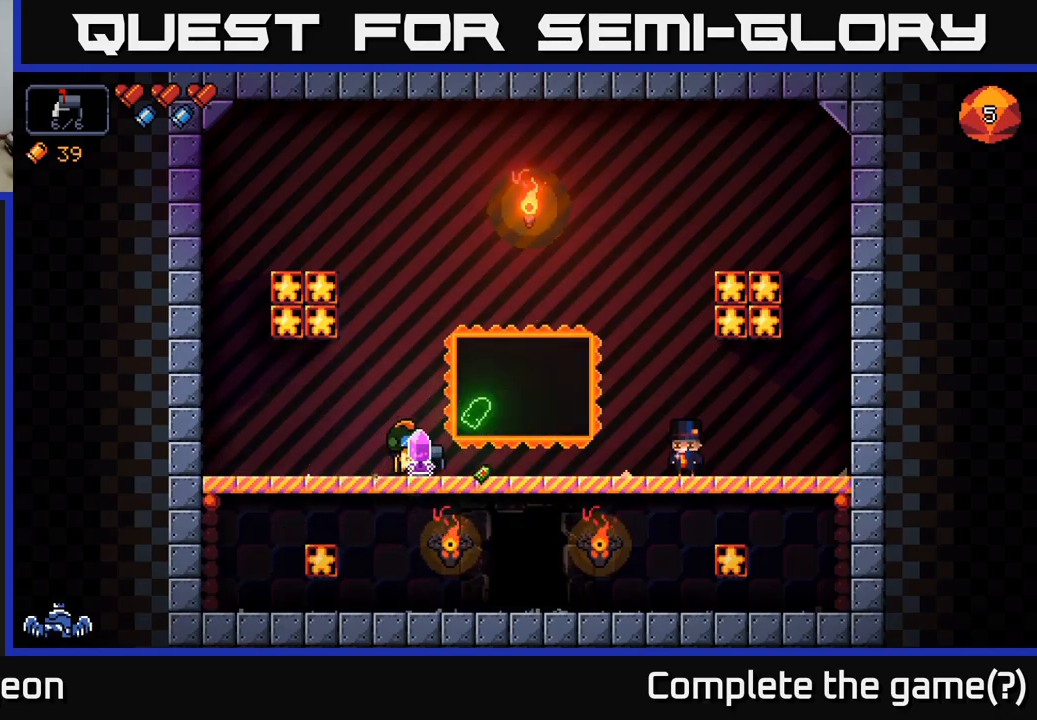
{"buttons": [], "left_stick": "center", "right_stick": "center", "events": []}
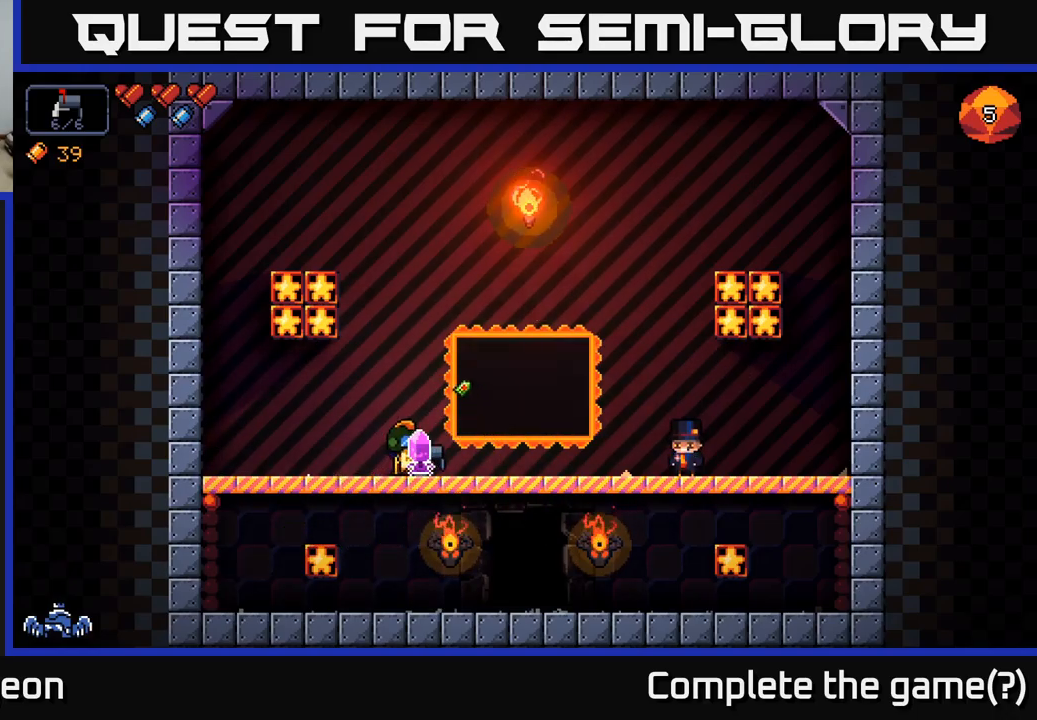
{"buttons": [], "left_stick": "center", "right_stick": "center", "events": [[367, "X", "down"], [450, "X", "up"]]}
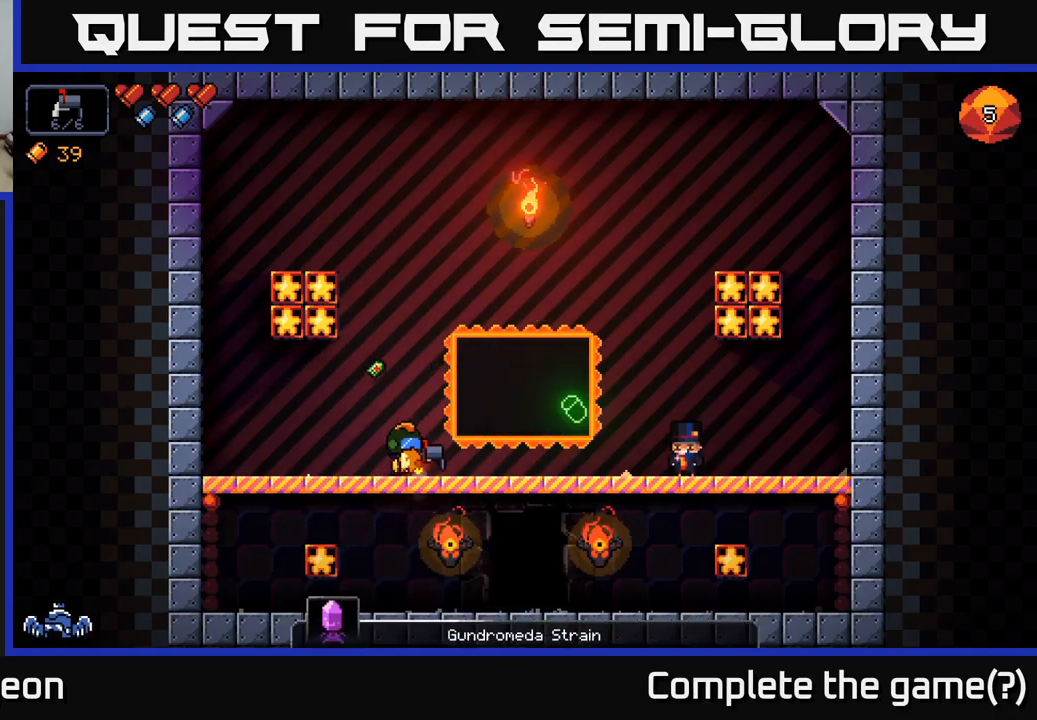
{"buttons": [], "left_stick": "right", "right_stick": "center", "events": [[483, "left_stick", "right"]]}
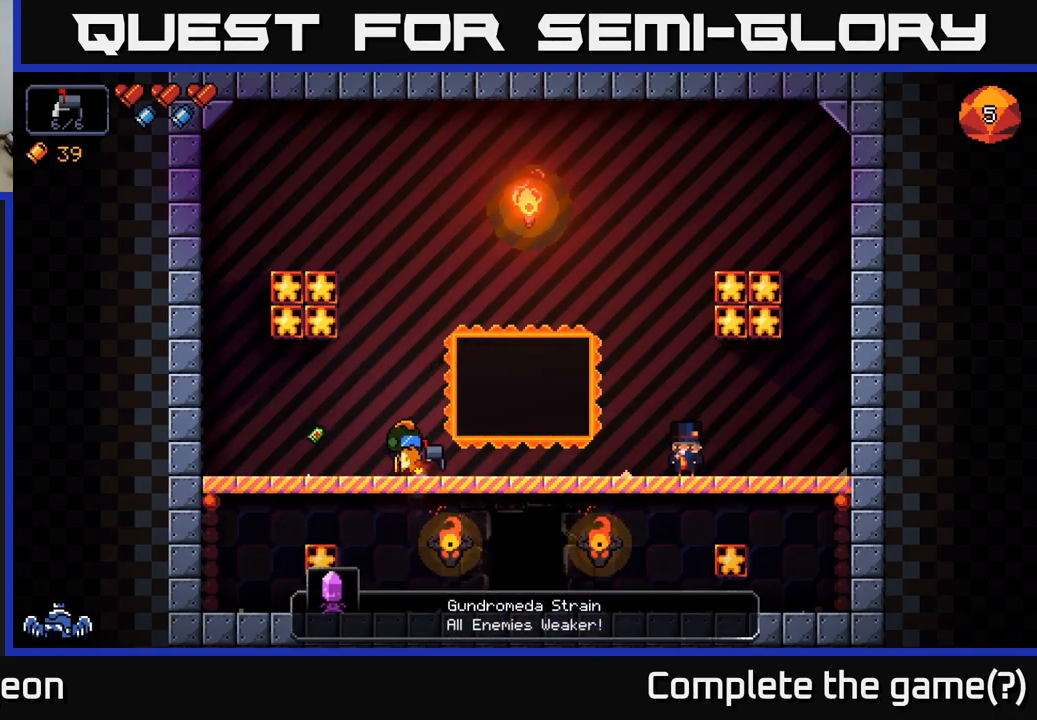
{"buttons": [], "left_stick": "center", "right_stick": "center", "events": [[150, "left_stick", "center"]]}
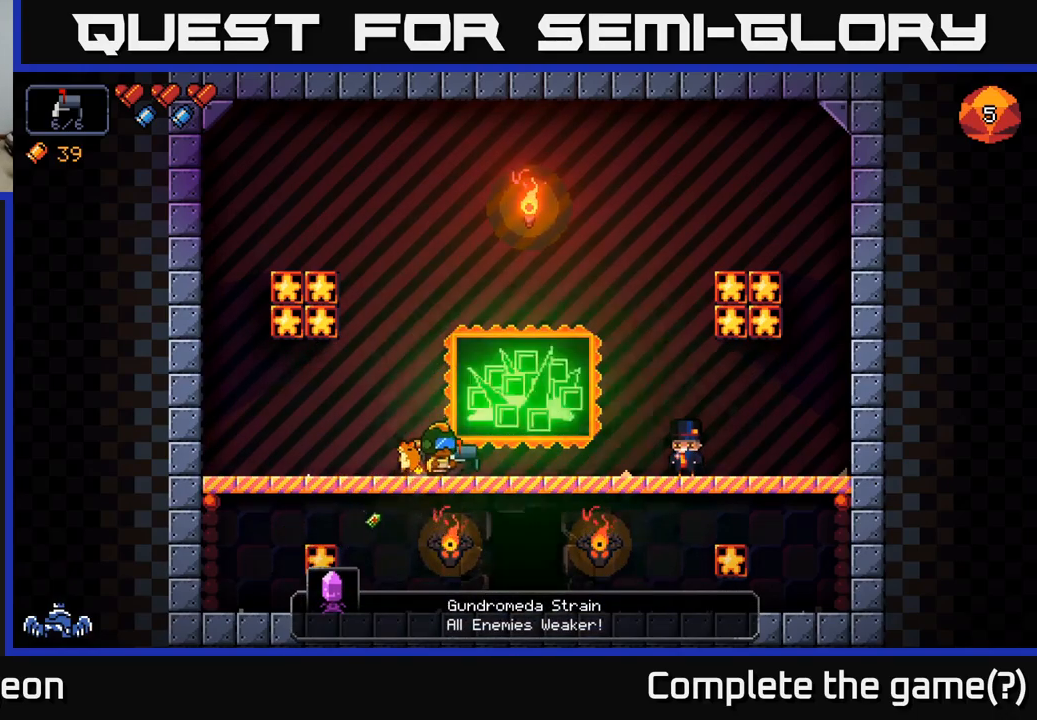
{"buttons": [], "left_stick": "center", "right_stick": "center", "events": [[83, "left_stick", "down"], [133, "A", "down"], [200, "A", "up"], [317, "left_stick", "center"]]}
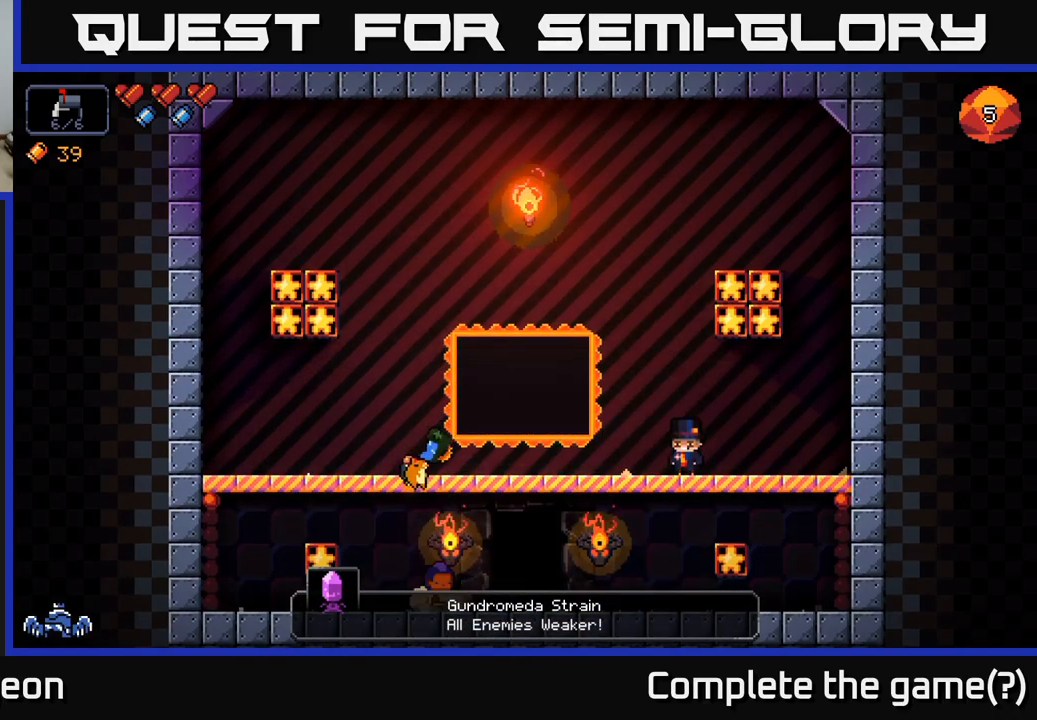
{"buttons": [], "left_stick": "right", "right_stick": "center", "events": [[167, "left_stick", "left"], [300, "left_stick", "center"], [350, "left_stick", "right"]]}
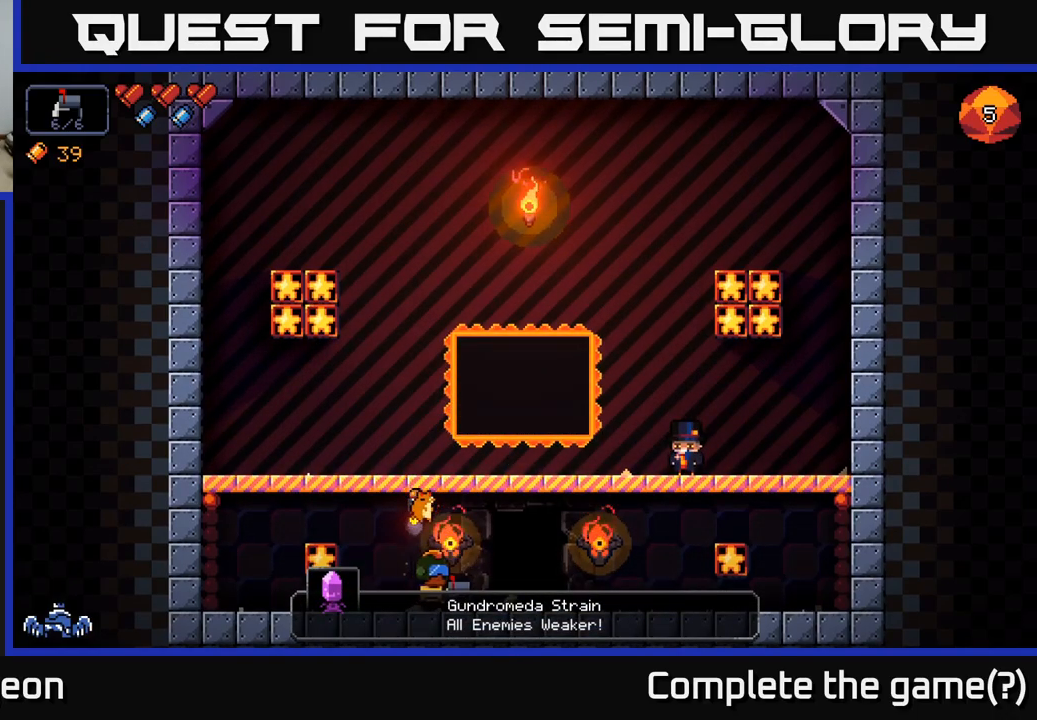
{"buttons": [], "left_stick": "center", "right_stick": "center", "events": [[317, "left_stick", "center"]]}
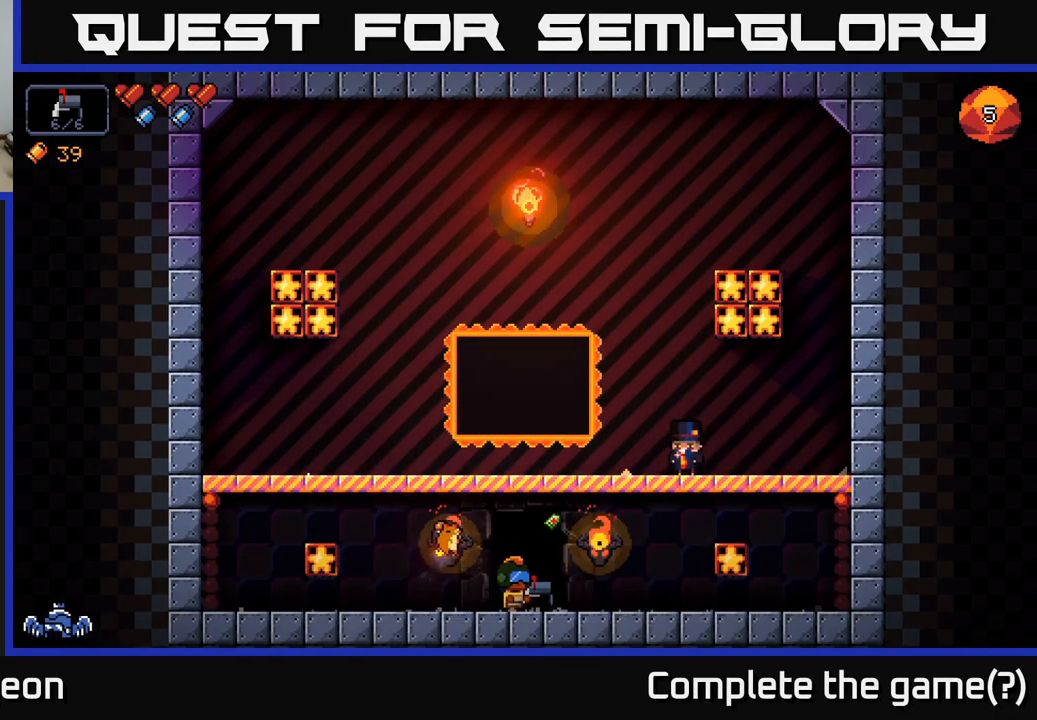
{"buttons": [], "left_stick": "center", "right_stick": "center", "events": [[17, "X", "down"], [83, "X", "up"]]}
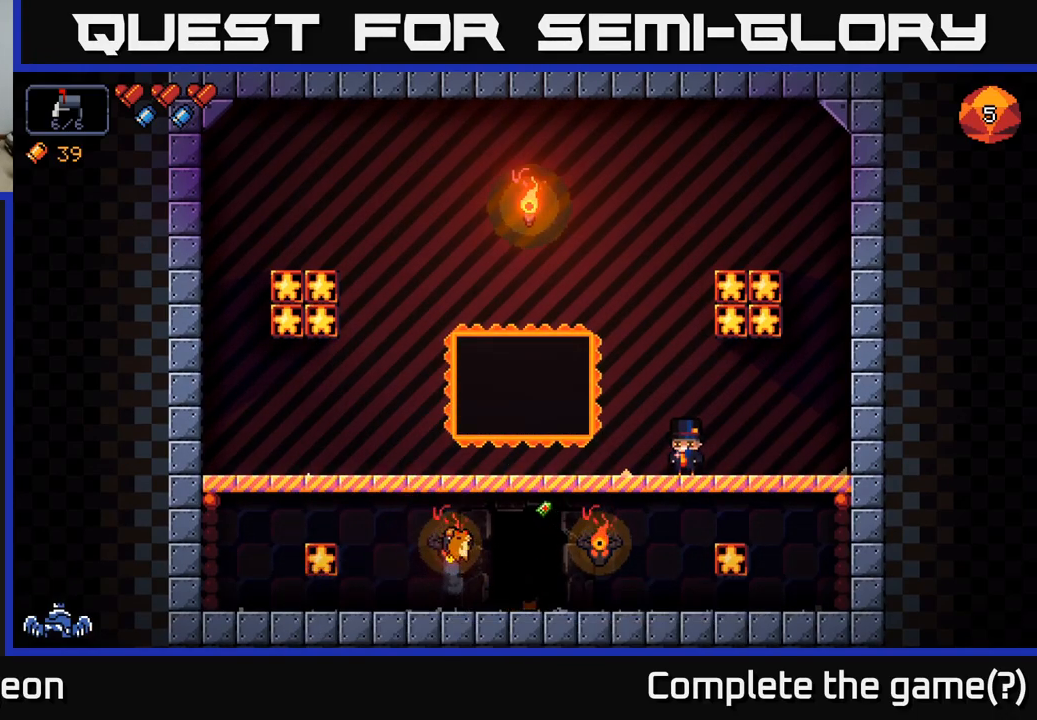
{"buttons": [], "left_stick": "center", "right_stick": "center", "events": []}
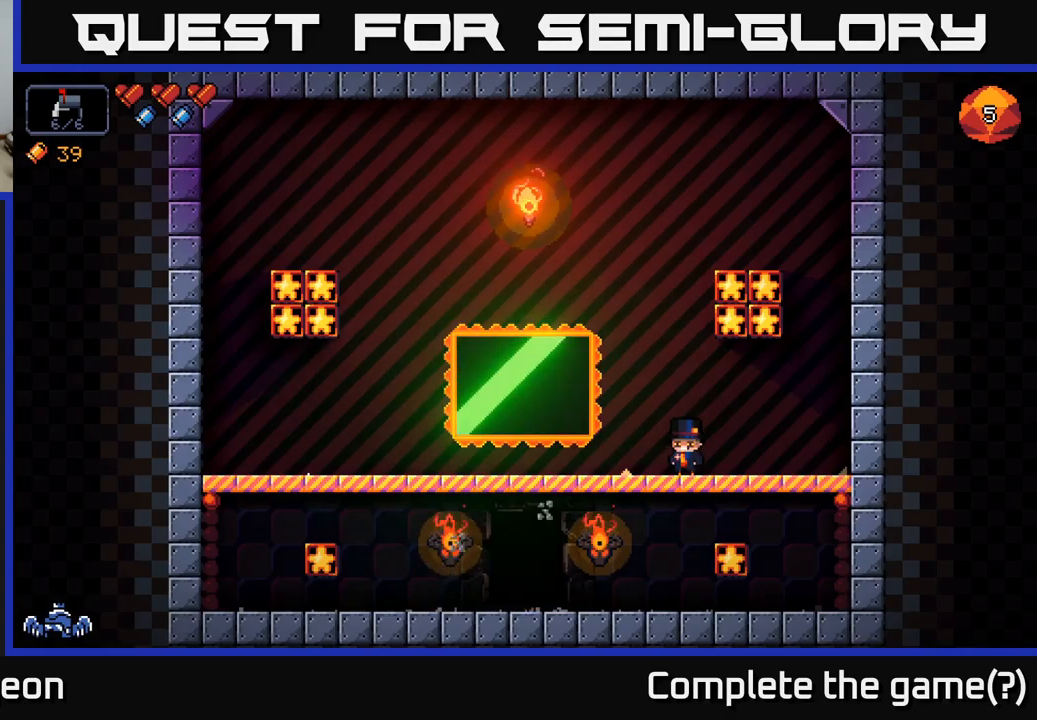
{"buttons": [], "left_stick": "center", "right_stick": "center", "events": []}
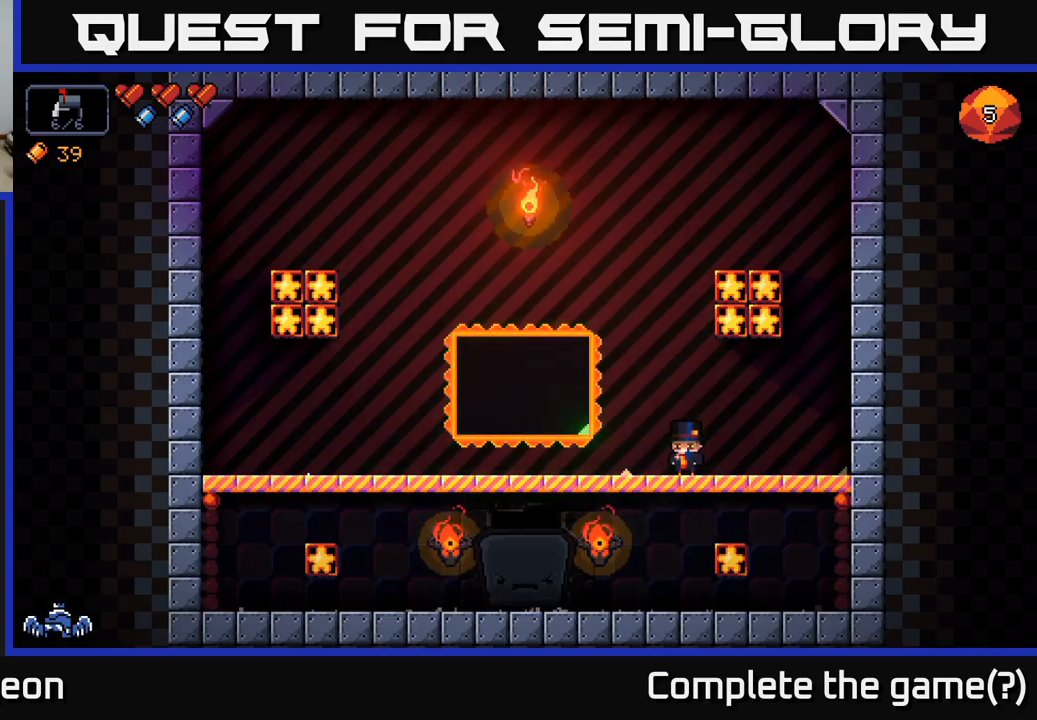
{"buttons": [], "left_stick": "center", "right_stick": "center", "events": []}
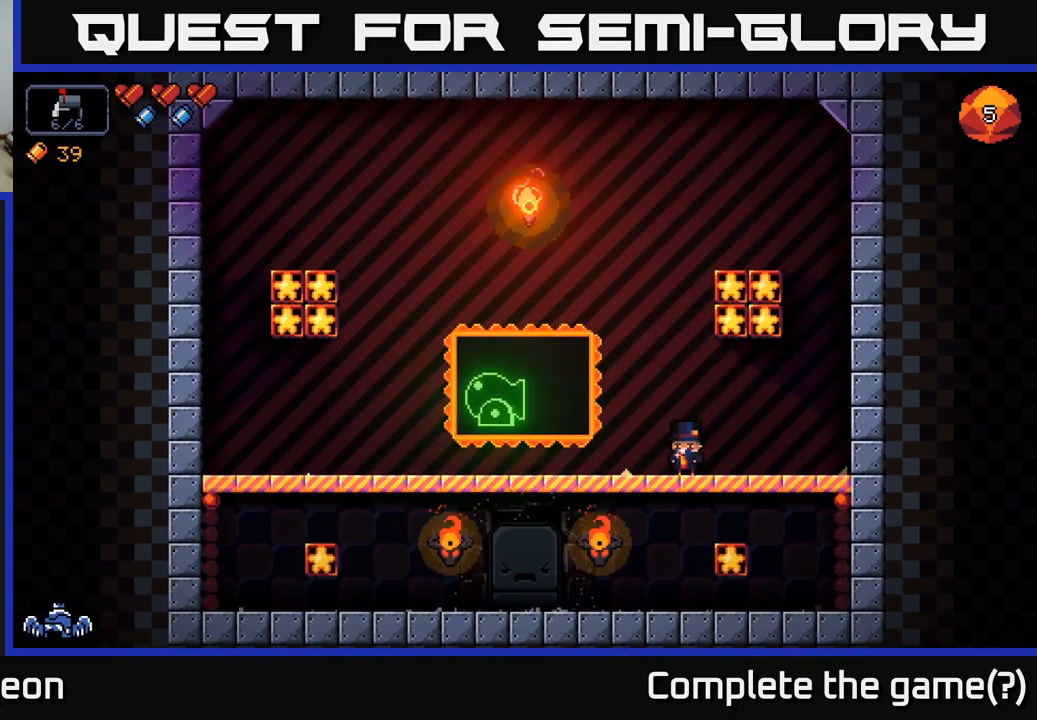
{"buttons": [], "left_stick": "center", "right_stick": "center", "events": []}
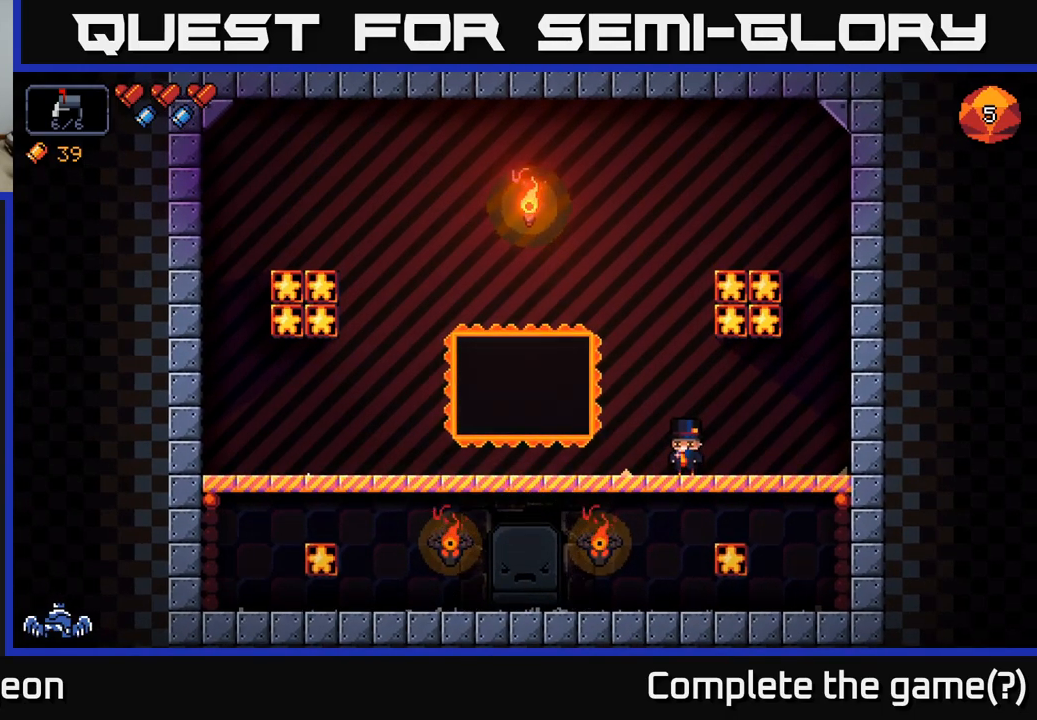
{"buttons": [], "left_stick": "center", "right_stick": "center", "events": []}
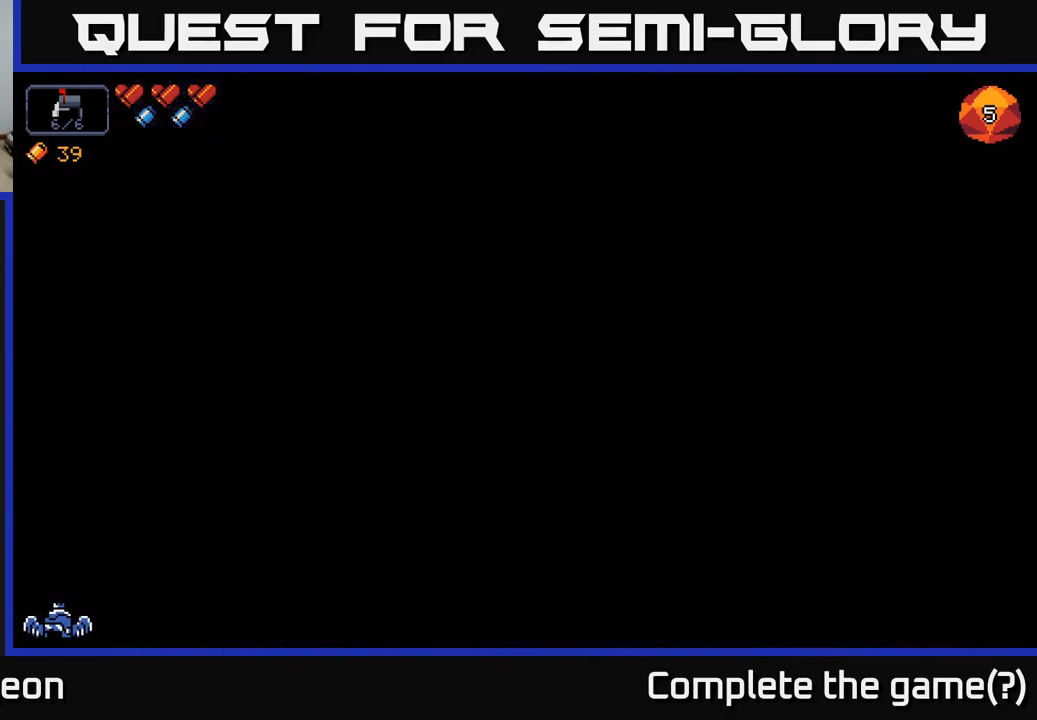
{"buttons": [], "left_stick": "center", "right_stick": "center", "events": []}
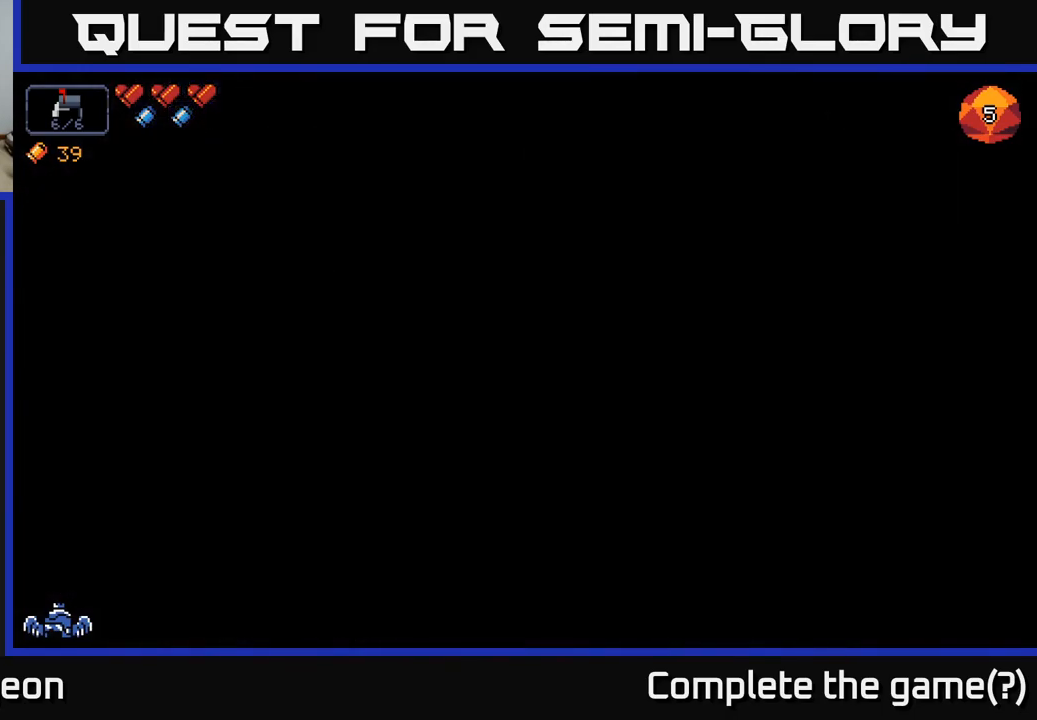
{"buttons": [], "left_stick": "center", "right_stick": "center", "events": []}
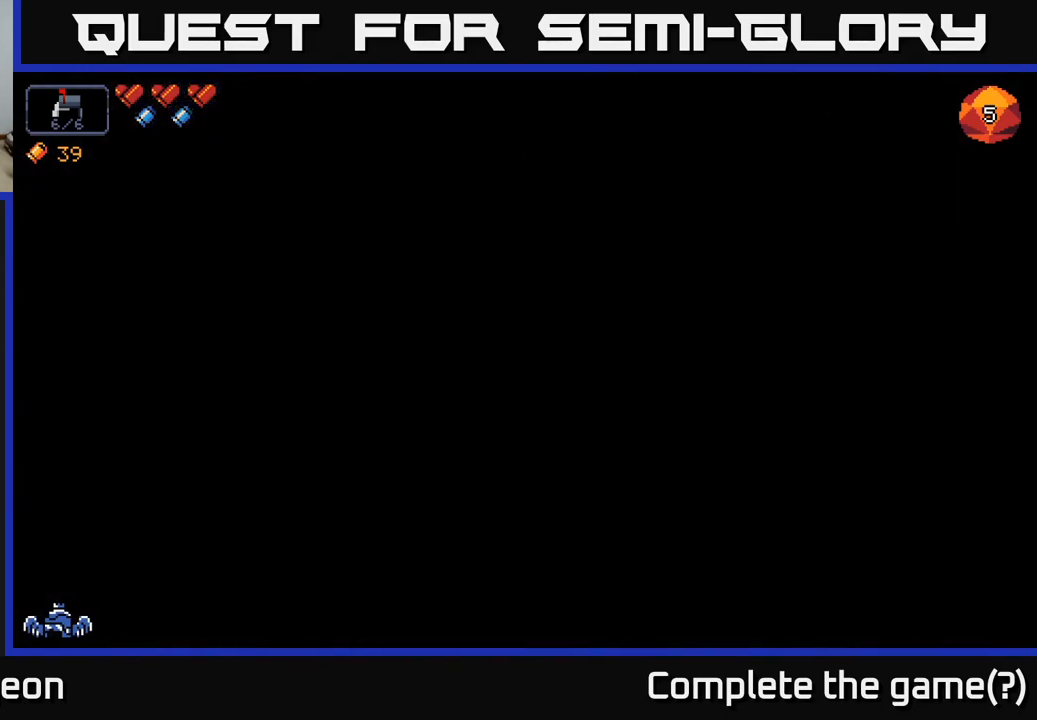
{"buttons": [], "left_stick": "center", "right_stick": "center", "events": []}
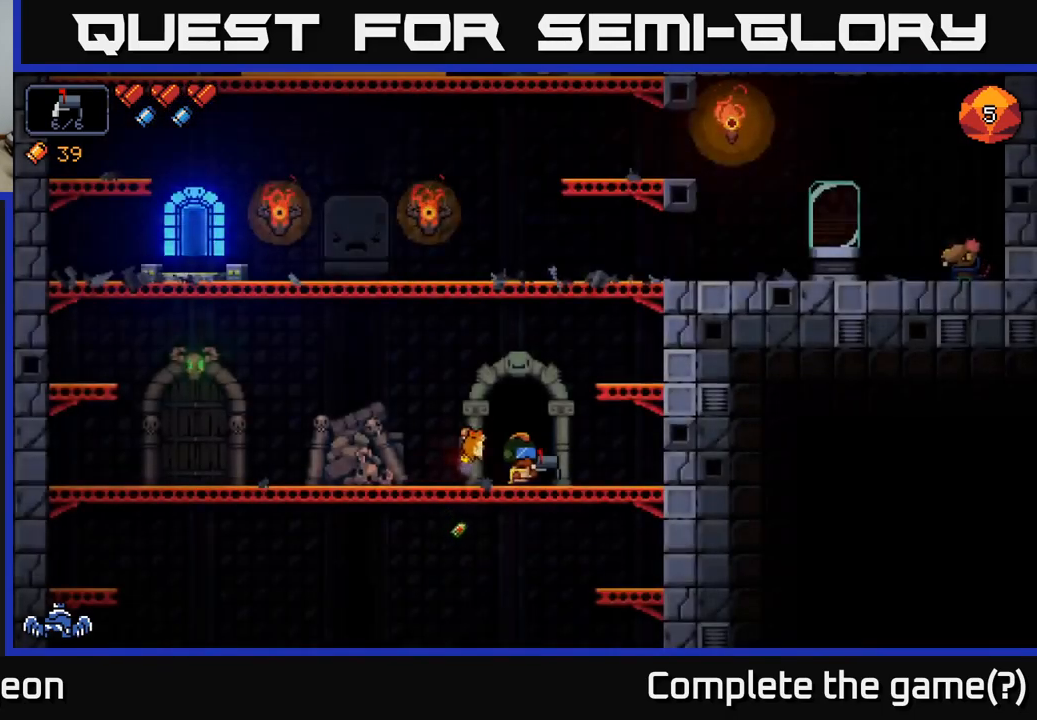
{"buttons": [], "left_stick": "center", "right_stick": "center", "events": []}
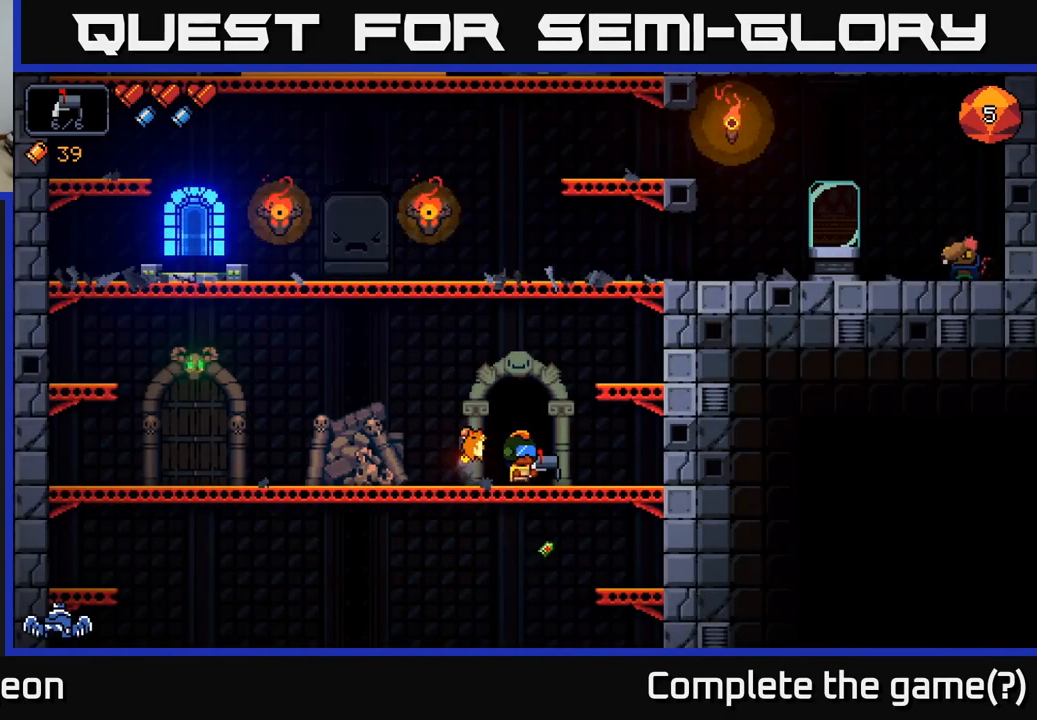
{"buttons": [], "left_stick": "right", "right_stick": "center", "events": [[184, "A", "down"], [200, "left_stick", "right"], [367, "A", "up"]]}
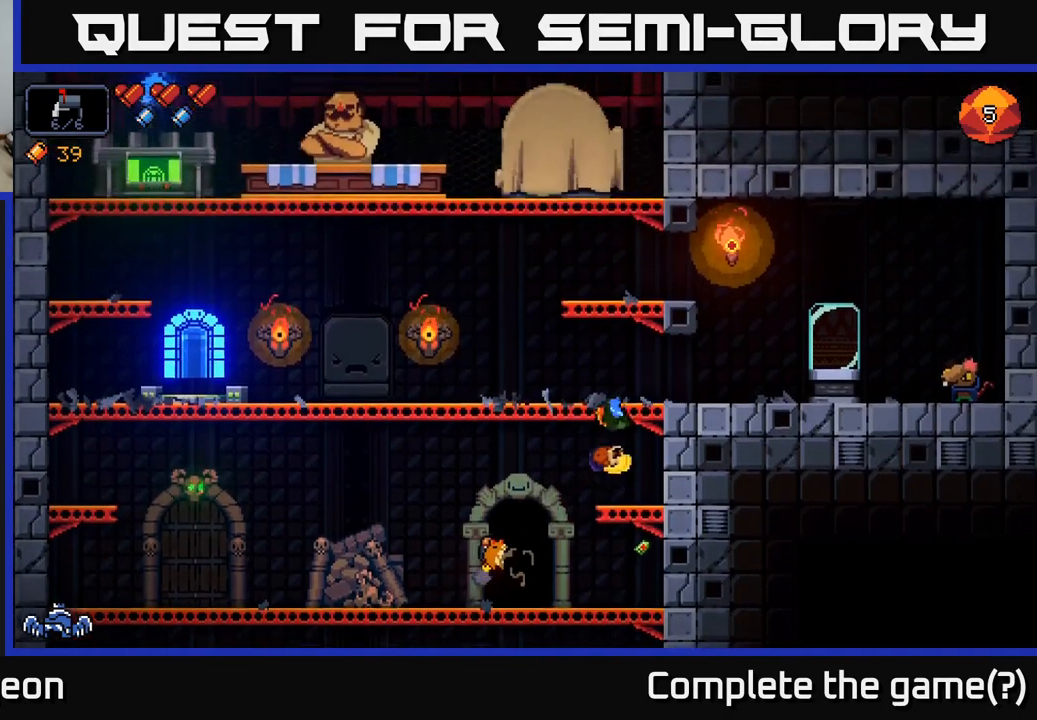
{"buttons": [], "left_stick": "left", "right_stick": "center", "events": [[134, "left_stick", "center"], [316, "left_stick", "left"], [333, "A", "down"], [466, "A", "up"]]}
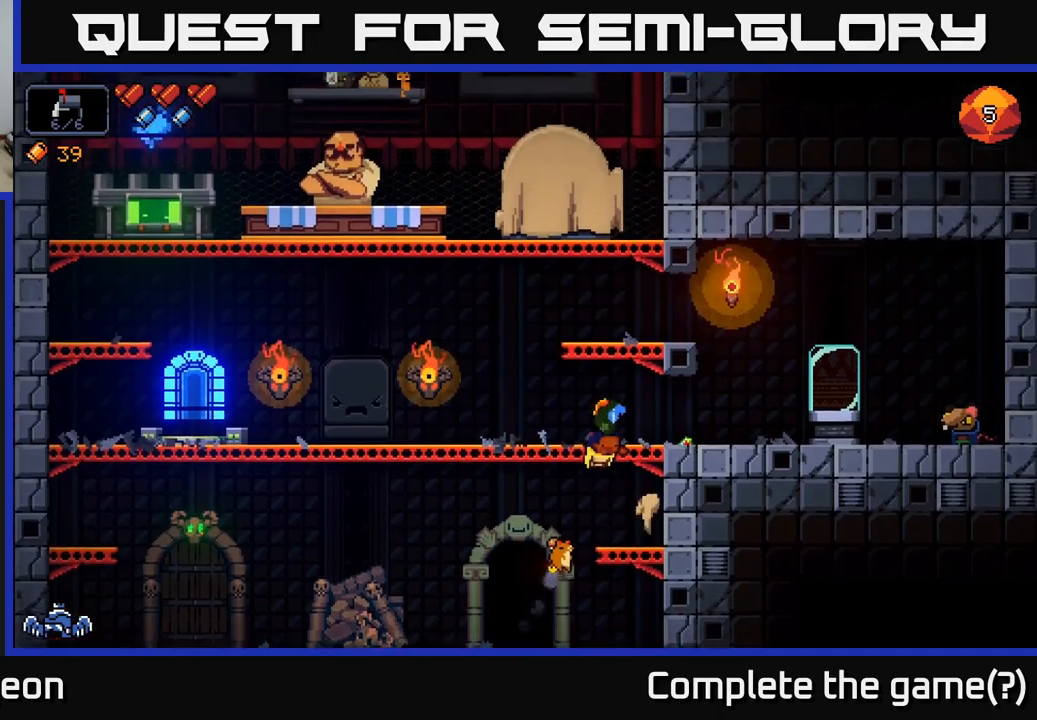
{"buttons": [], "left_stick": "center", "right_stick": "center", "events": [[366, "left_stick", "center"]]}
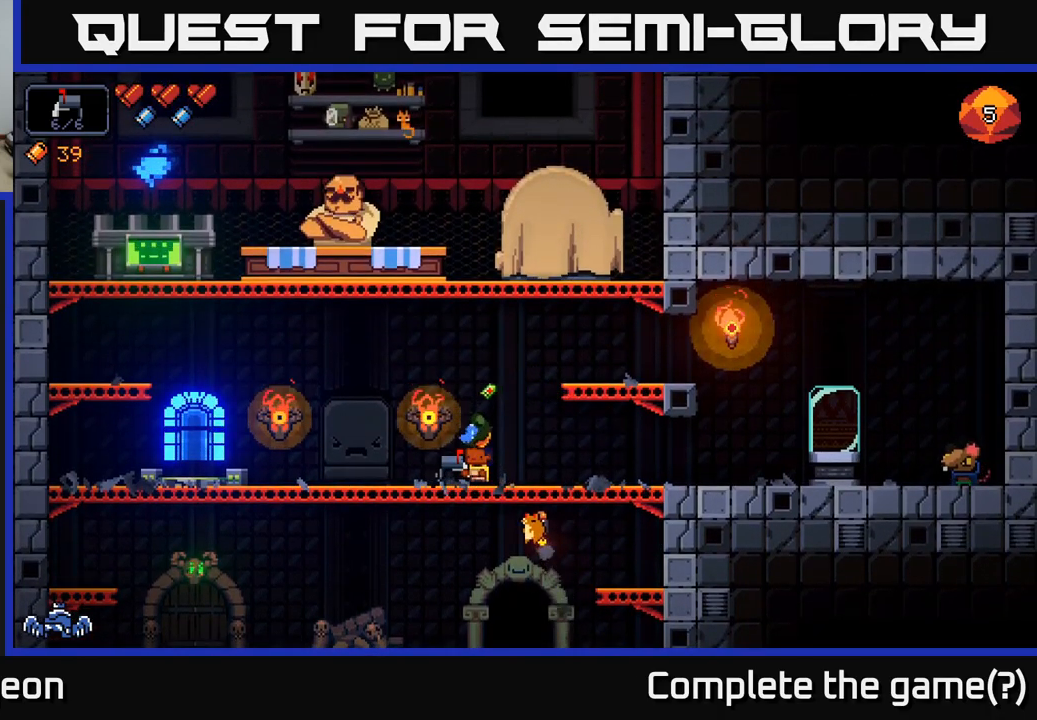
{"buttons": [], "left_stick": "center", "right_stick": "center", "events": []}
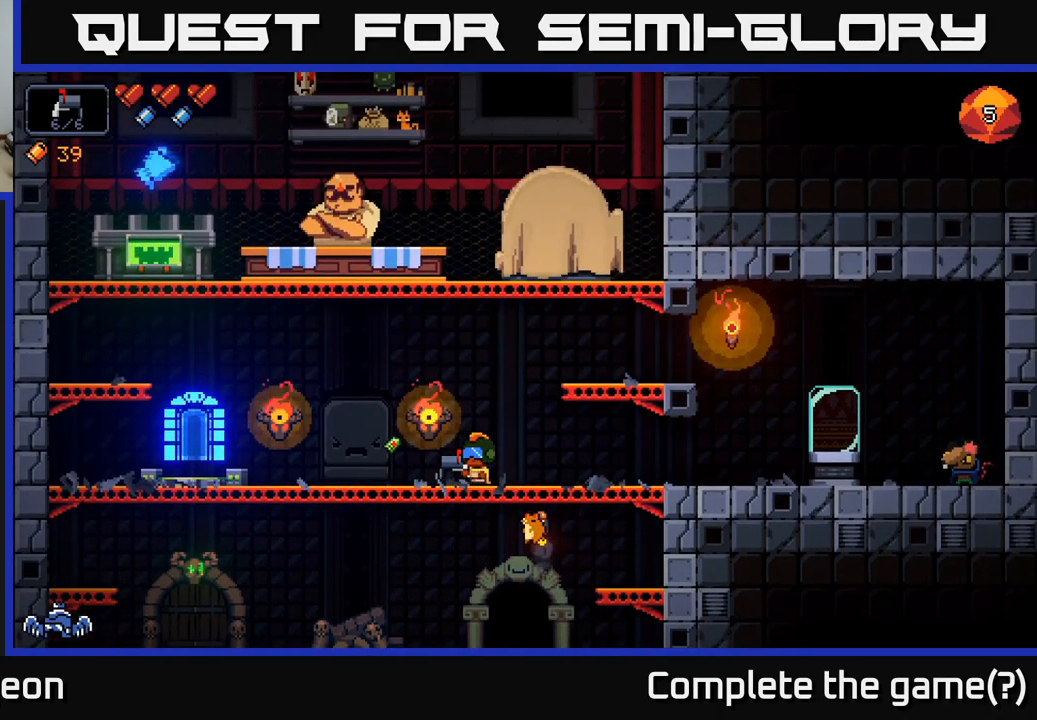
{"buttons": [], "left_stick": "left", "right_stick": "center", "events": [[250, "left_stick", "right"], [416, "left_stick", "center"], [466, "left_stick", "left"]]}
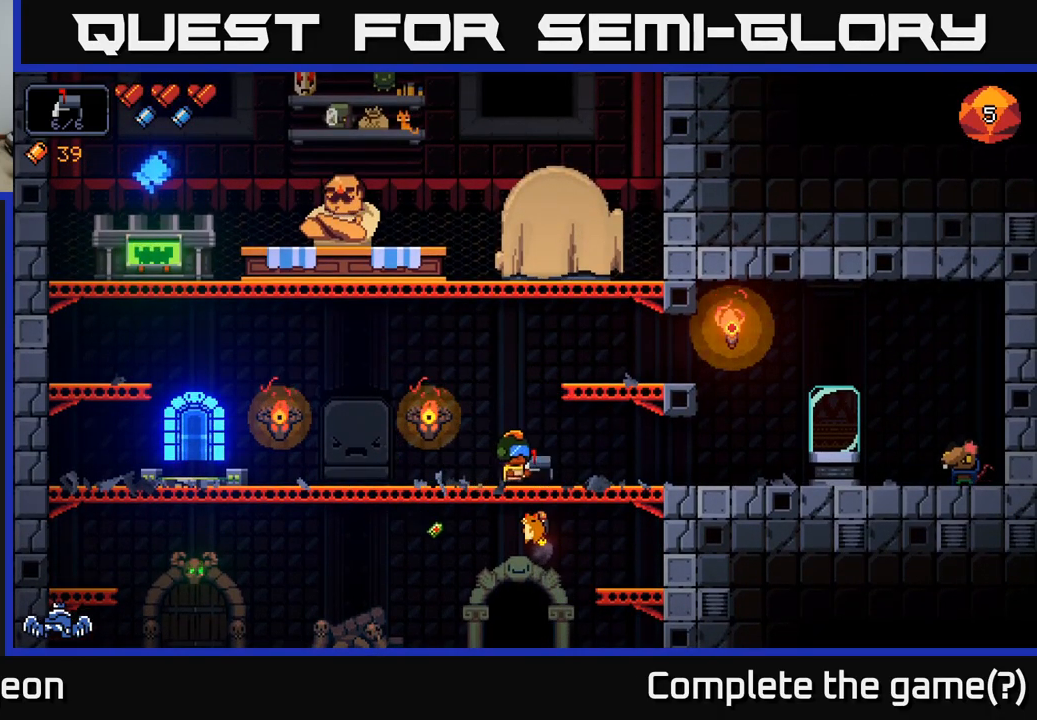
{"buttons": [], "left_stick": "left", "right_stick": "center", "events": []}